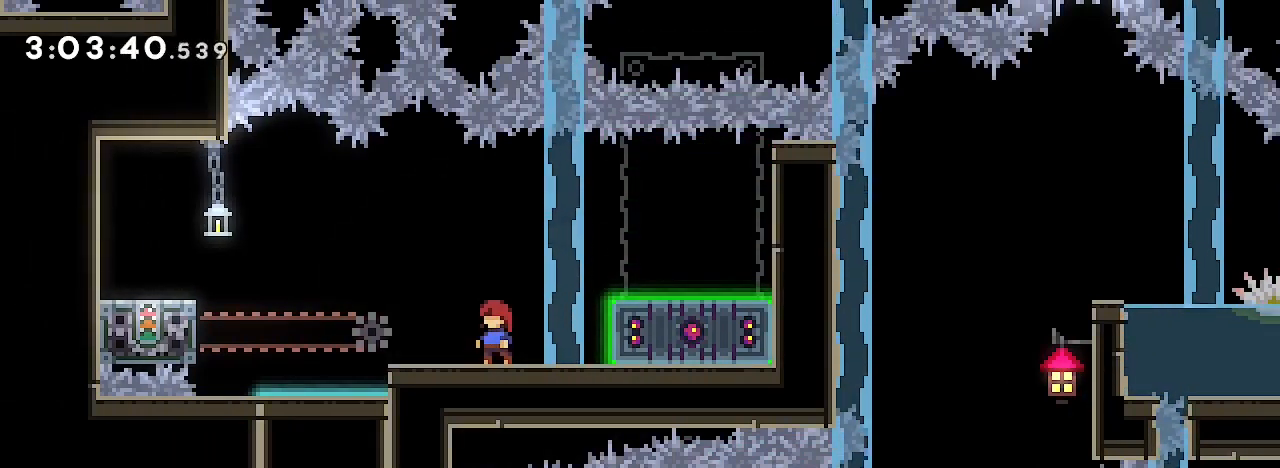
Gameplay with a controller (Xbox layout); each line is a JSON object with the inputs held at the frame after it. "events" lists button and stick changes between this image and that frame as [ms after this image, input, new state], when the widget could be followed in between. Not read: L1 L2 L3 R1 R2 R3 SELECT START.
{"buttons": [], "left_stick": "center", "right_stick": "center", "events": []}
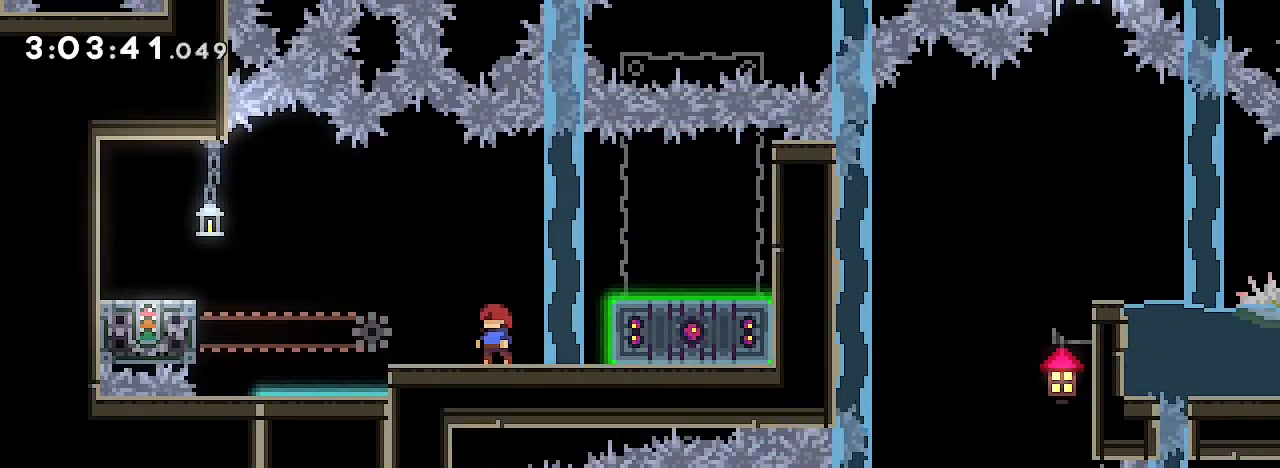
{"buttons": [], "left_stick": "left", "right_stick": "center", "events": [[467, "left_stick", "left"]]}
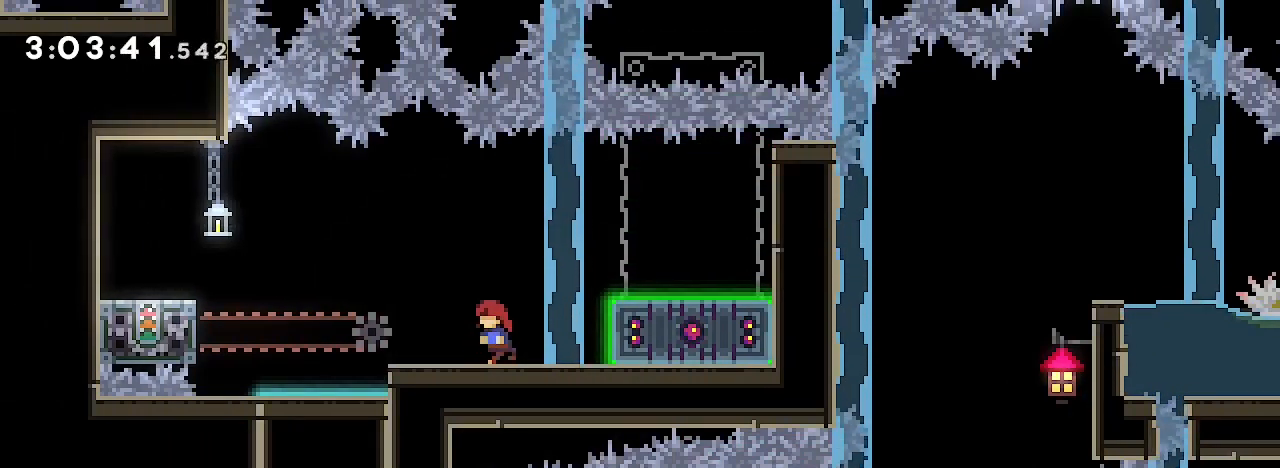
{"buttons": [], "left_stick": "right", "right_stick": "center", "events": [[267, "left_stick", "center"], [400, "left_stick", "right"]]}
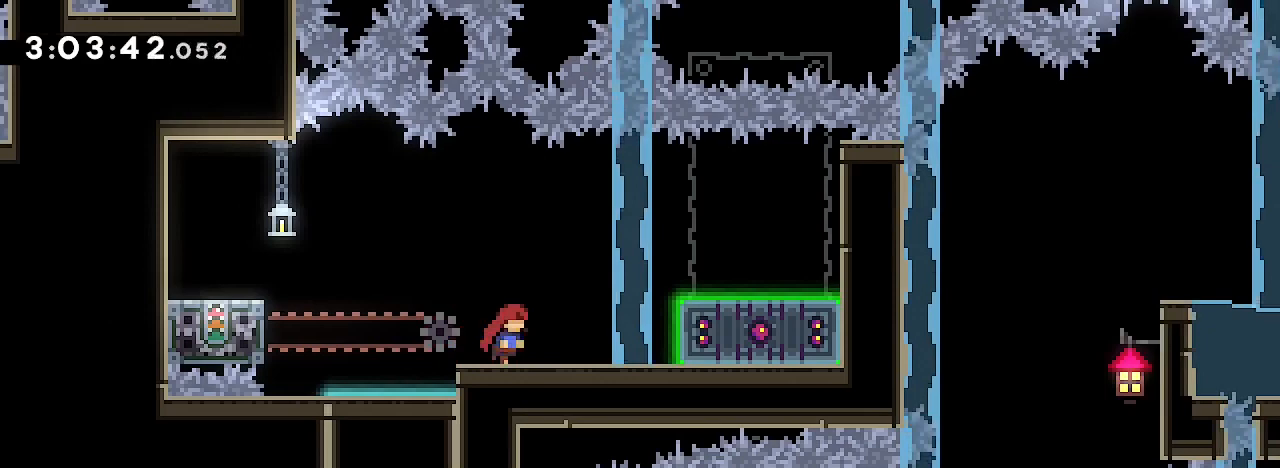
{"buttons": [], "left_stick": "center", "right_stick": "center", "events": [[200, "left_stick", "center"]]}
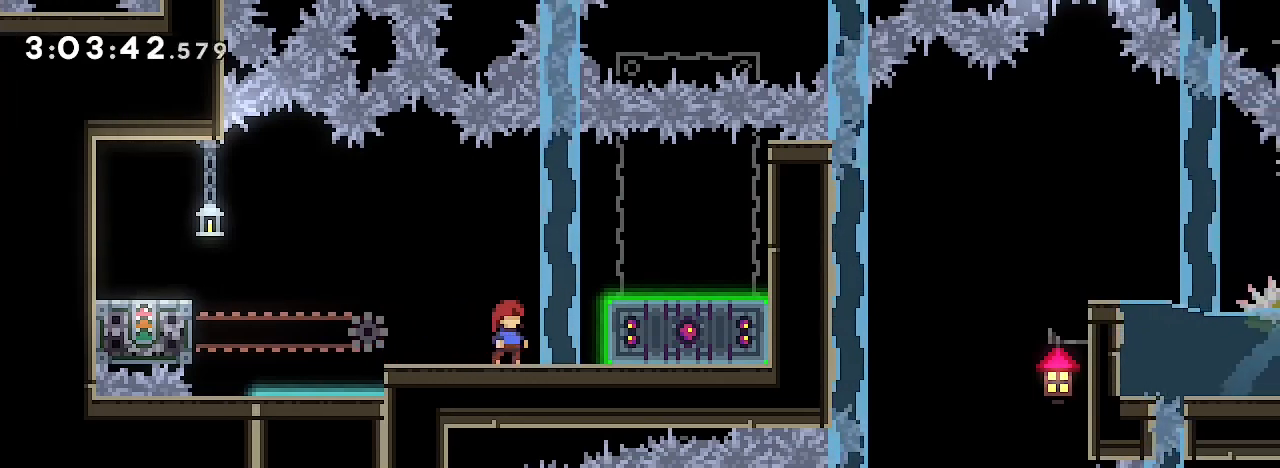
{"buttons": [], "left_stick": "right", "right_stick": "up", "events": [[33, "left_stick", "left"], [200, "left_stick", "center"], [267, "left_stick", "right"], [433, "right_stick", "up"]]}
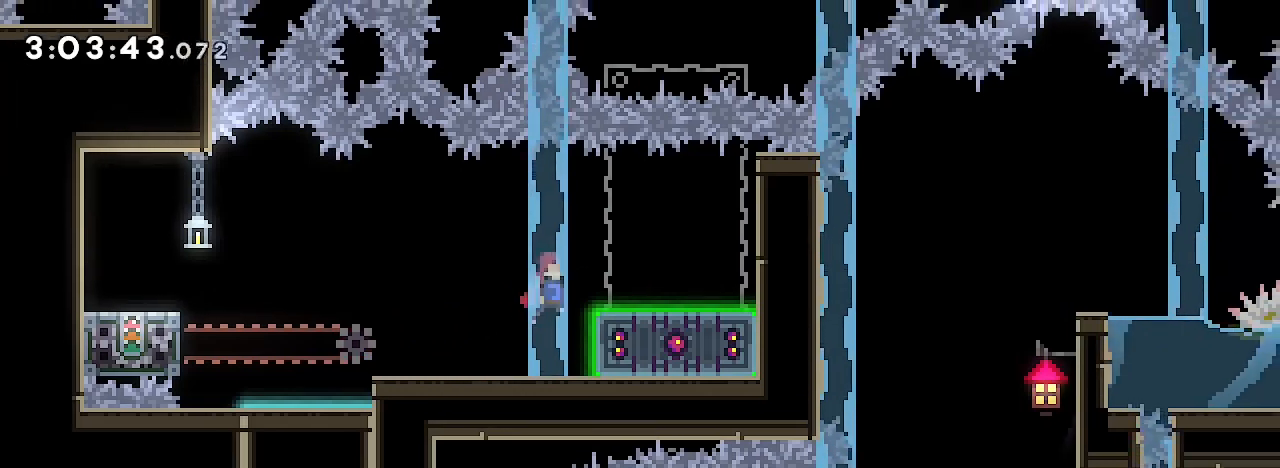
{"buttons": [], "left_stick": "center", "right_stick": "center", "events": [[333, "right_stick", "center"], [367, "left_stick", "center"]]}
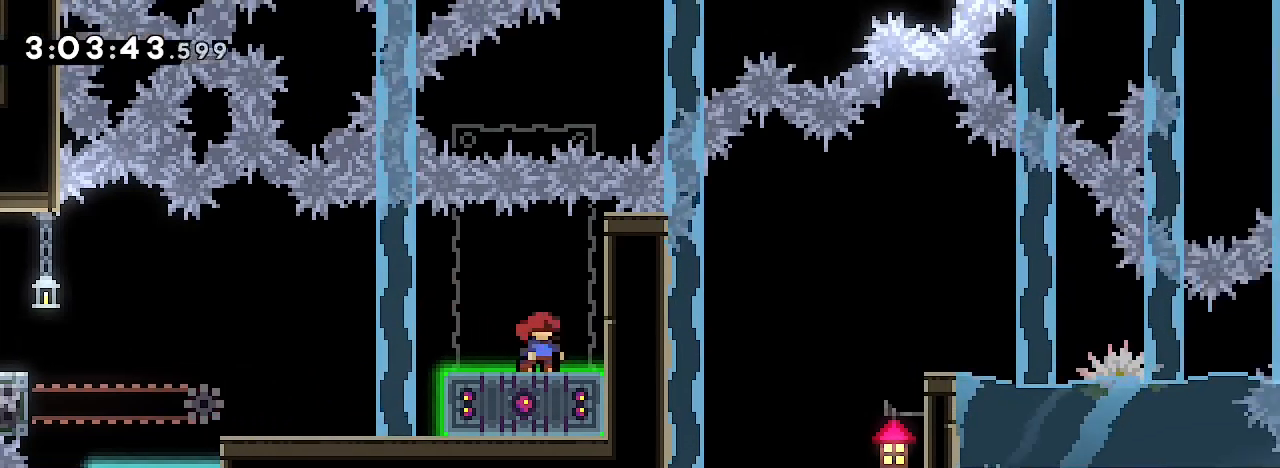
{"buttons": [], "left_stick": "center", "right_stick": "center", "events": []}
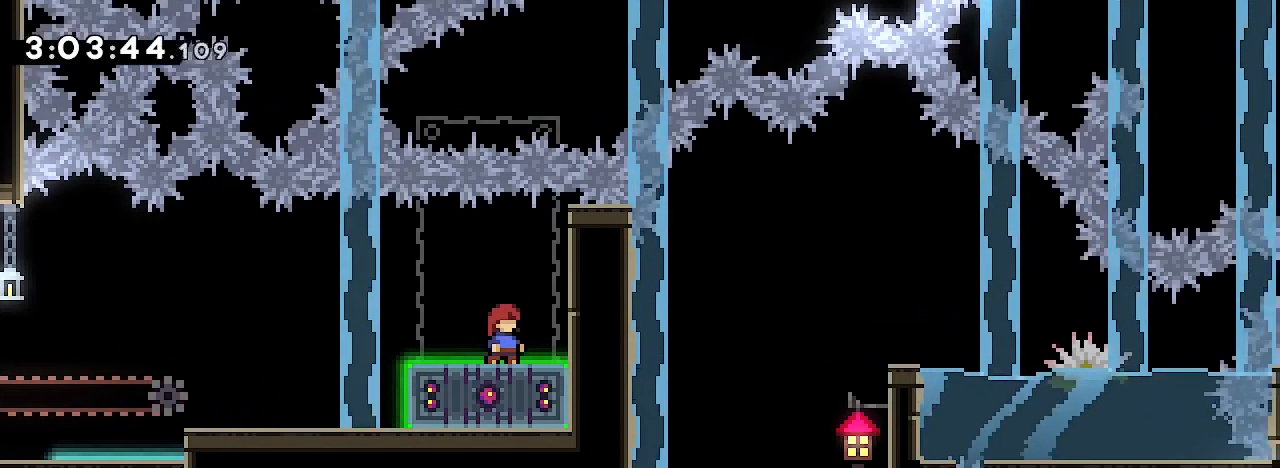
{"buttons": [], "left_stick": "left", "right_stick": "center", "events": [[100, "left_stick", "left"]]}
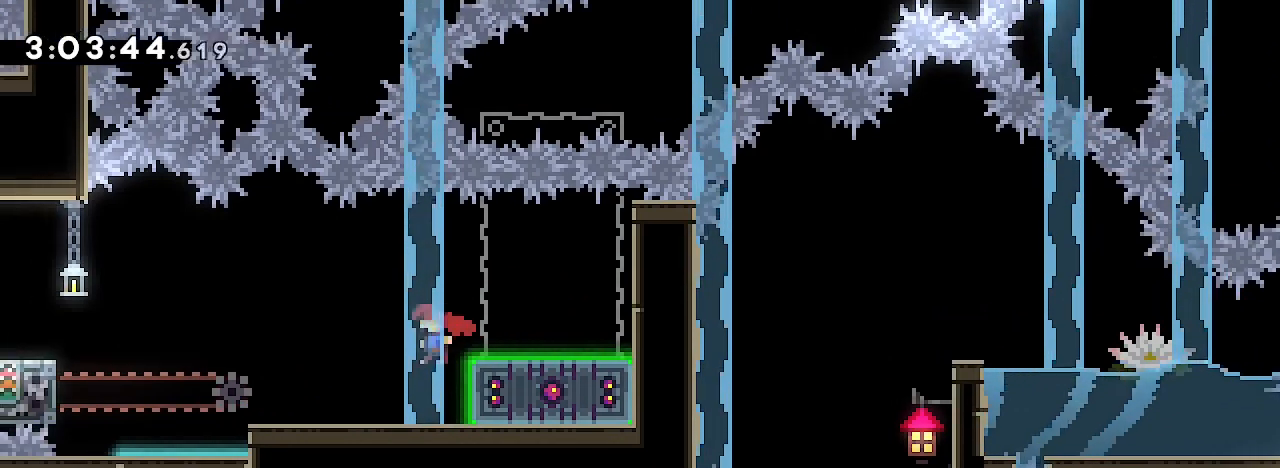
{"buttons": [], "left_stick": "center", "right_stick": "center", "events": [[400, "left_stick", "center"]]}
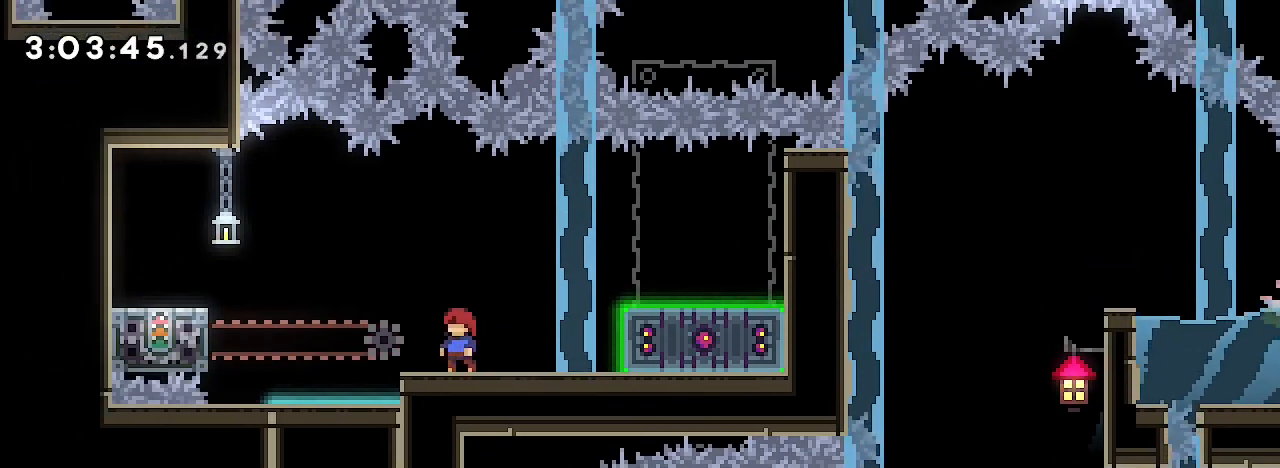
{"buttons": [], "left_stick": "center", "right_stick": "center", "events": []}
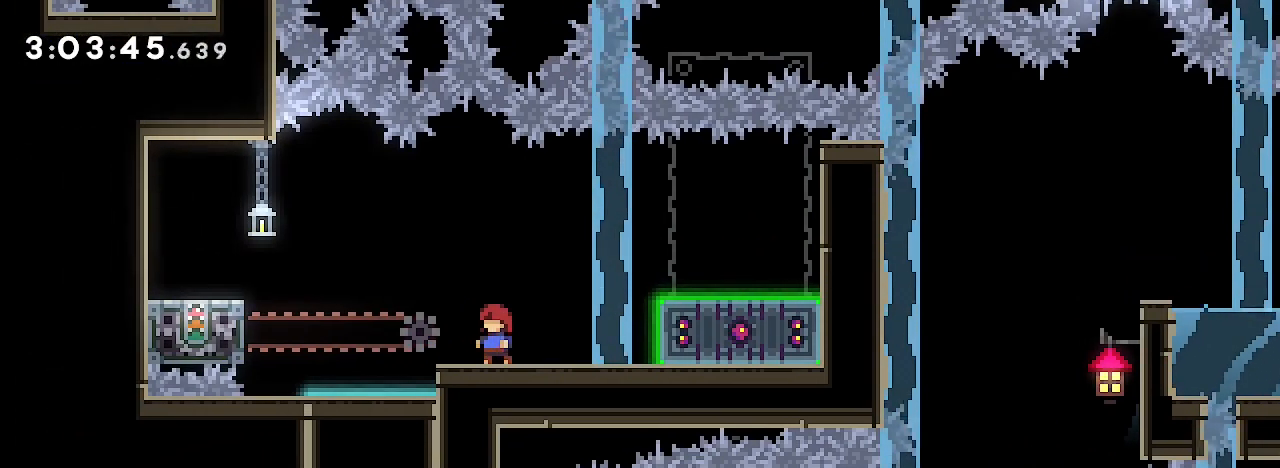
{"buttons": [], "left_stick": "center", "right_stick": "center", "events": []}
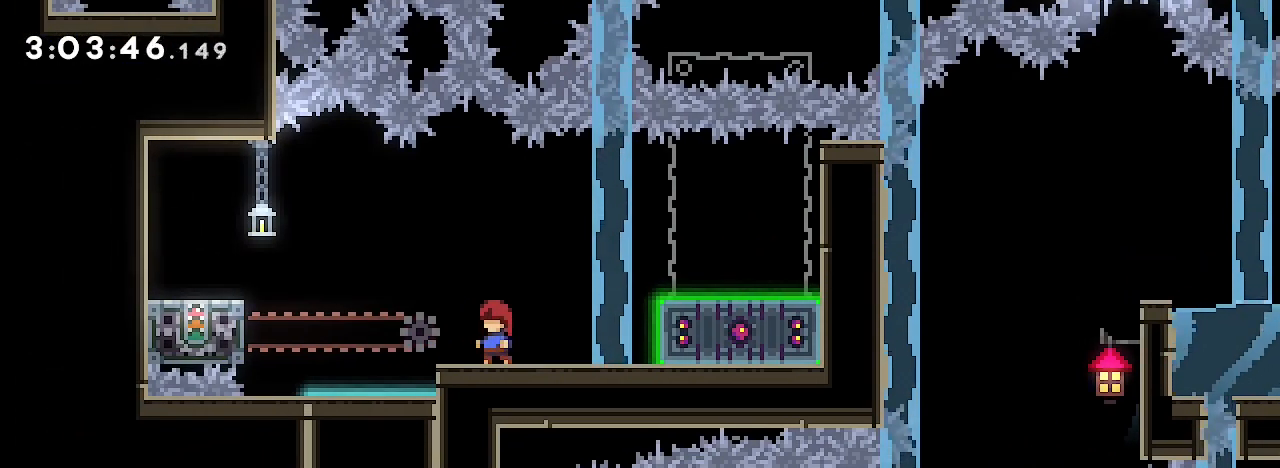
{"buttons": [], "left_stick": "center", "right_stick": "center", "events": []}
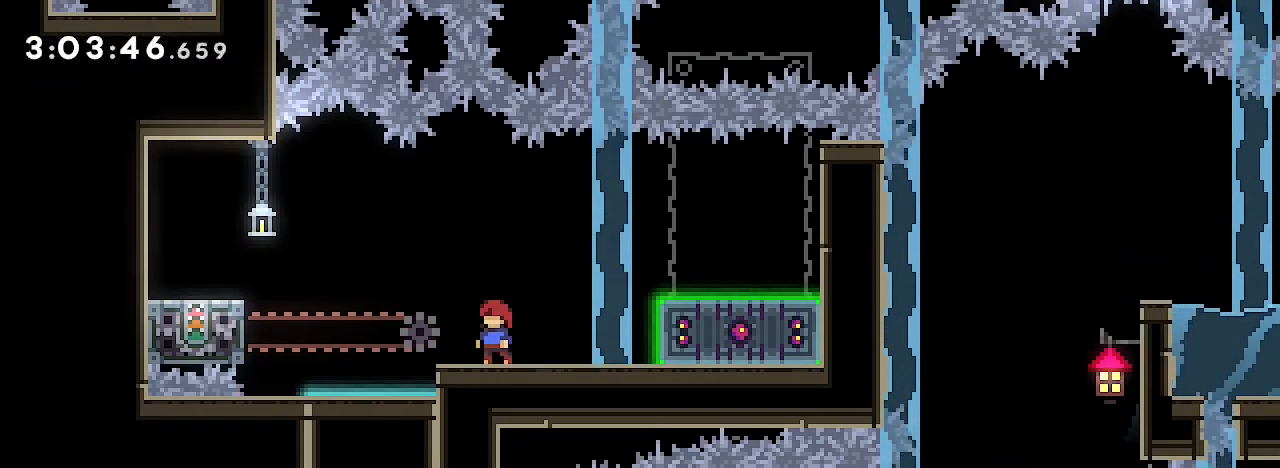
{"buttons": [], "left_stick": "center", "right_stick": "center", "events": []}
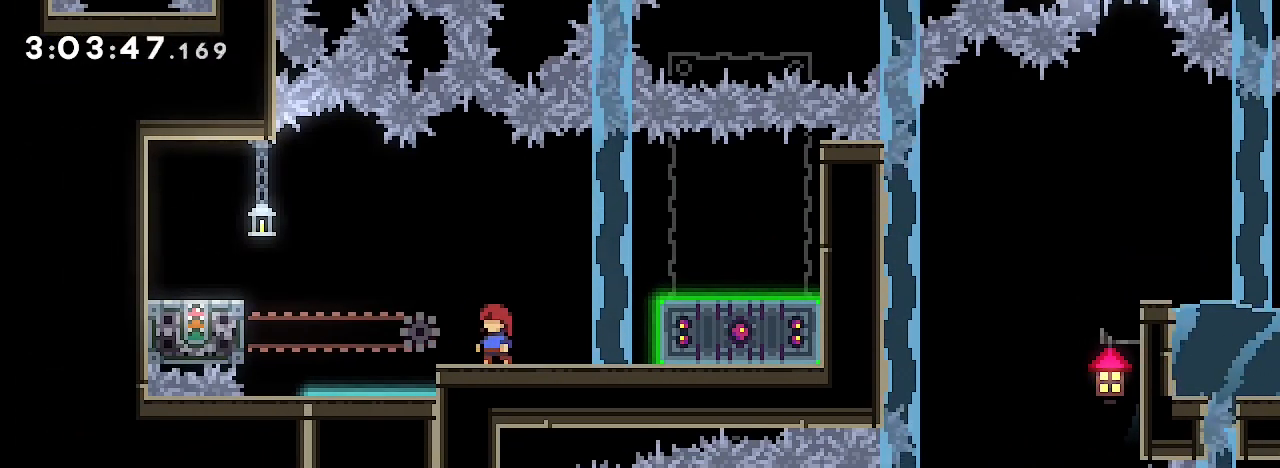
{"buttons": [], "left_stick": "center", "right_stick": "center", "events": []}
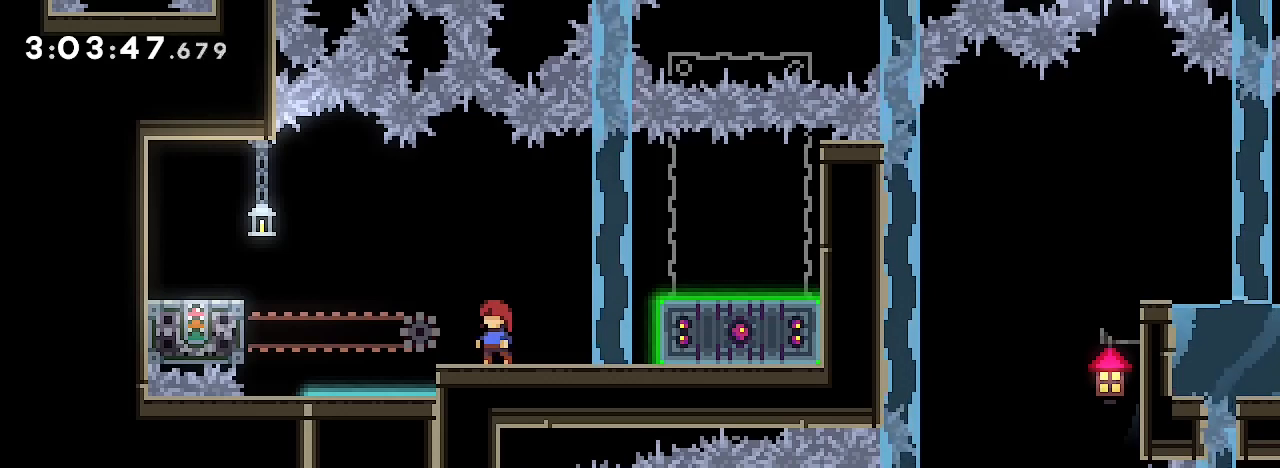
{"buttons": [], "left_stick": "center", "right_stick": "center", "events": []}
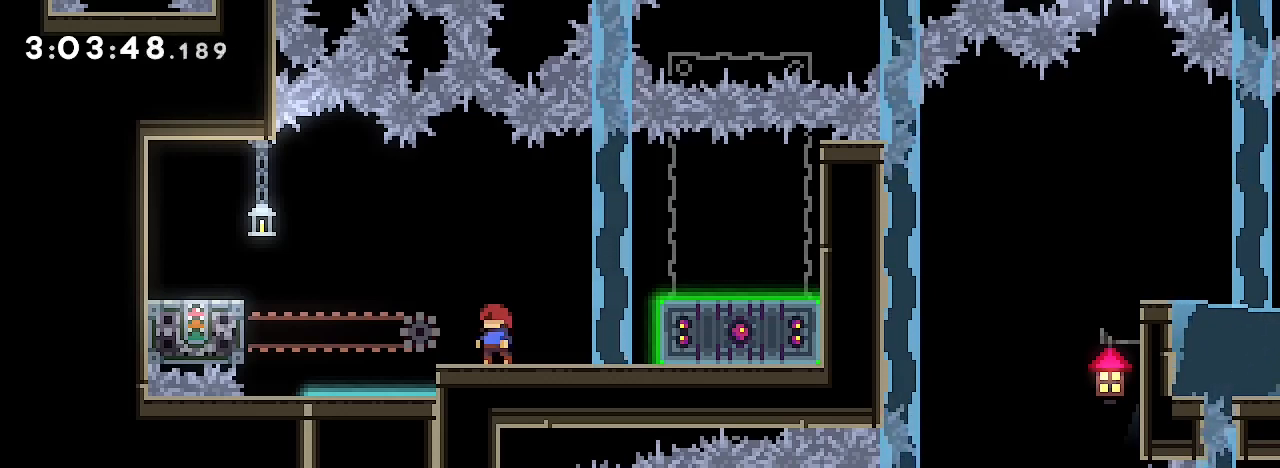
{"buttons": [], "left_stick": "center", "right_stick": "center", "events": []}
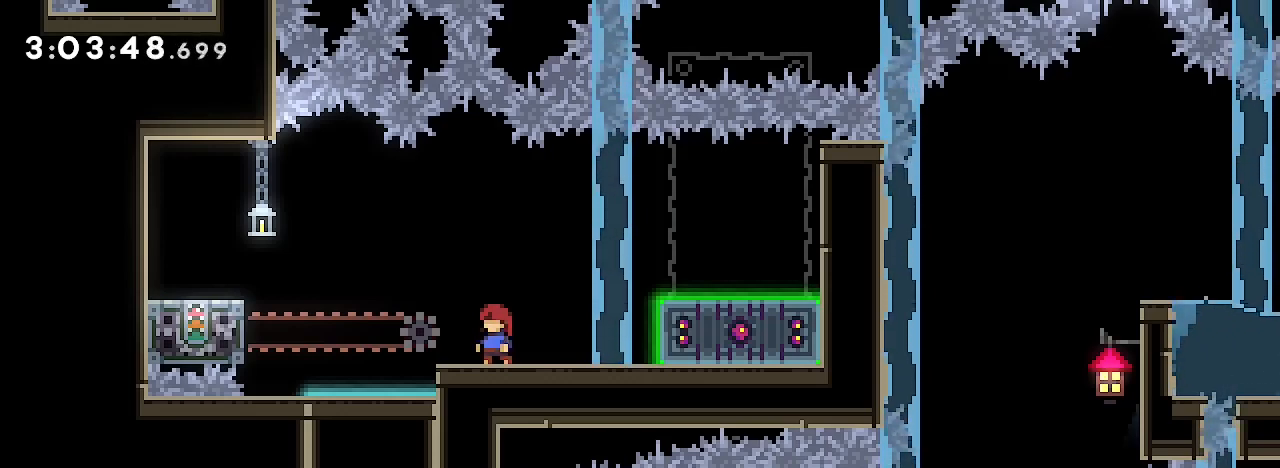
{"buttons": [], "left_stick": "right", "right_stick": "center", "events": [[400, "left_stick", "right"]]}
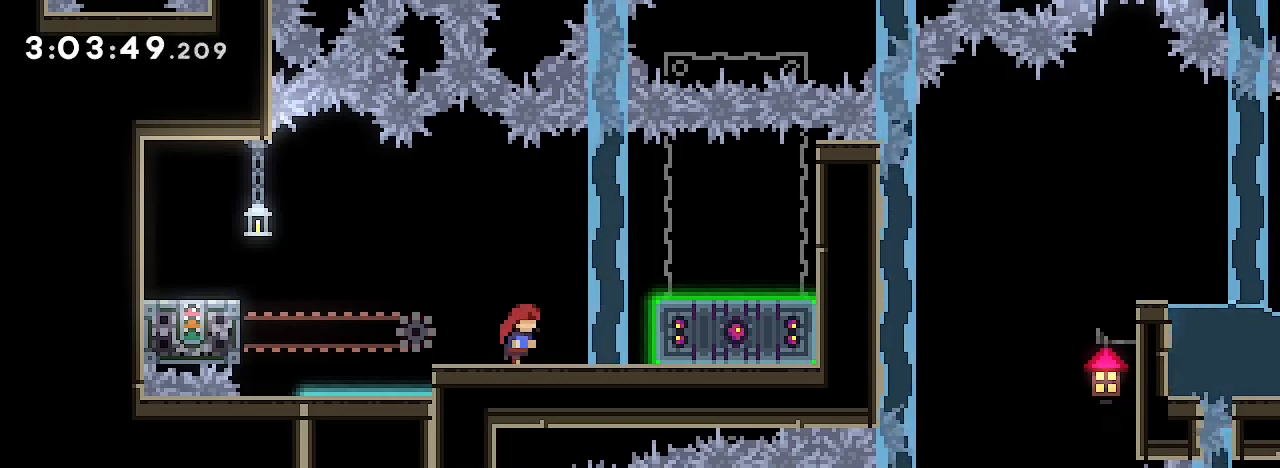
{"buttons": [], "left_stick": "left", "right_stick": "center", "events": [[167, "left_stick", "center"], [367, "left_stick", "left"]]}
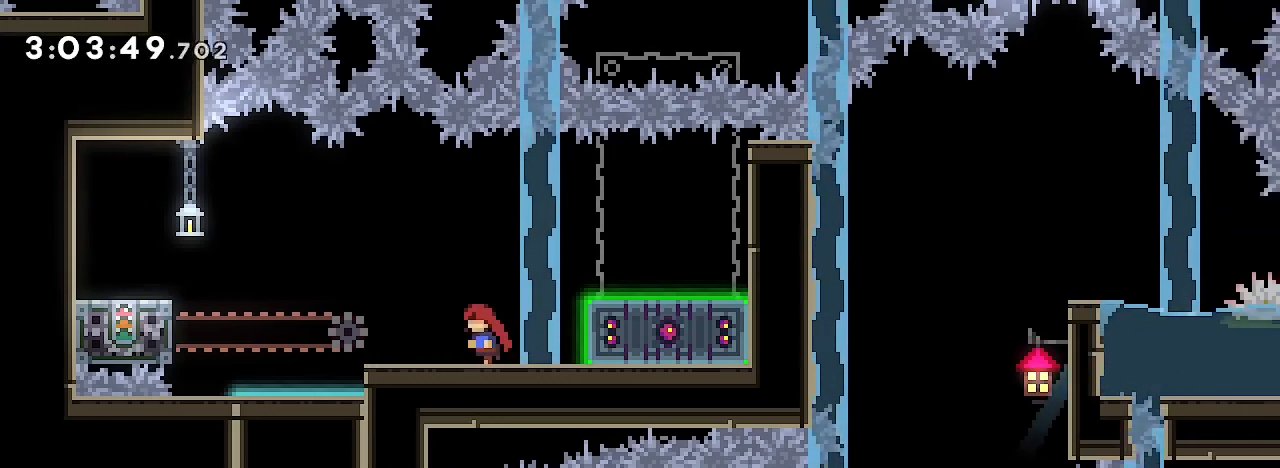
{"buttons": [], "left_stick": "center", "right_stick": "center", "events": [[67, "left_stick", "center"]]}
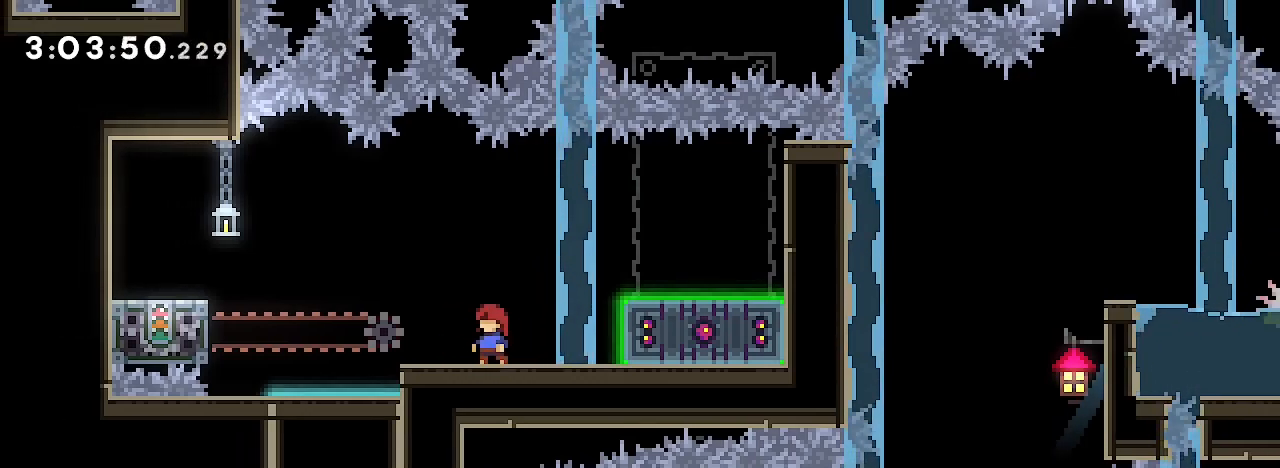
{"buttons": [], "left_stick": "center", "right_stick": "center", "events": []}
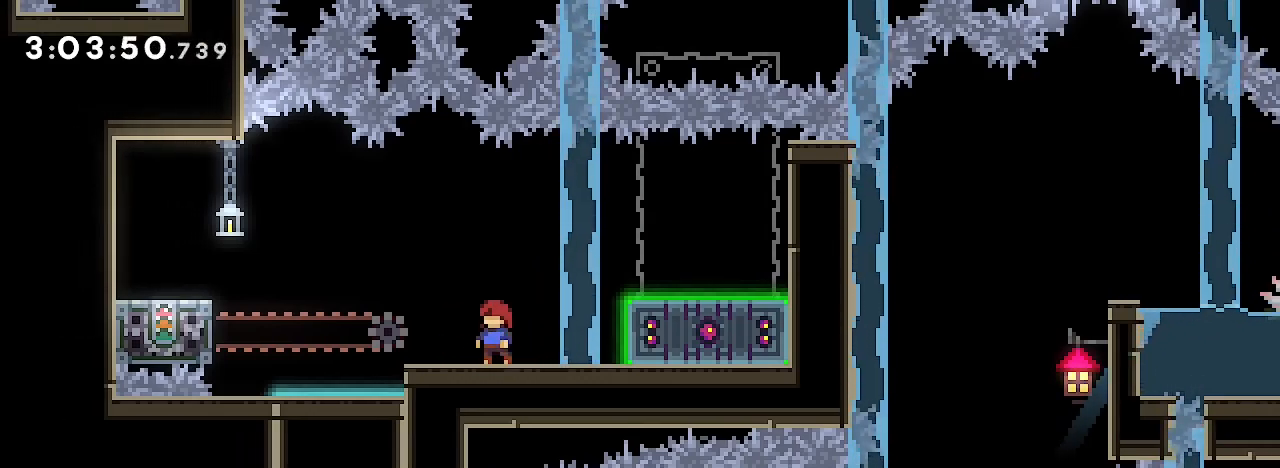
{"buttons": [], "left_stick": "center", "right_stick": "center", "events": []}
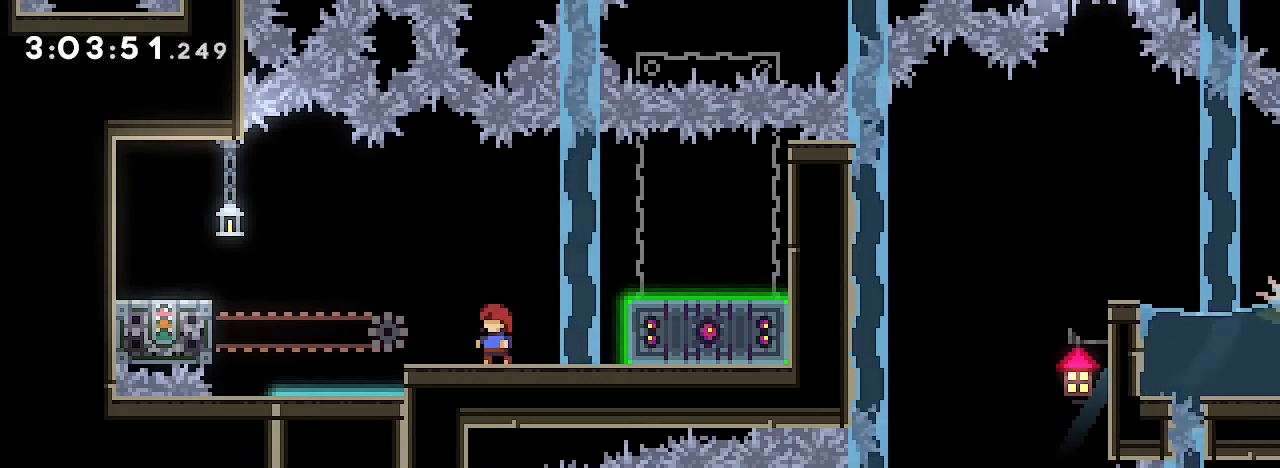
{"buttons": [], "left_stick": "center", "right_stick": "center", "events": []}
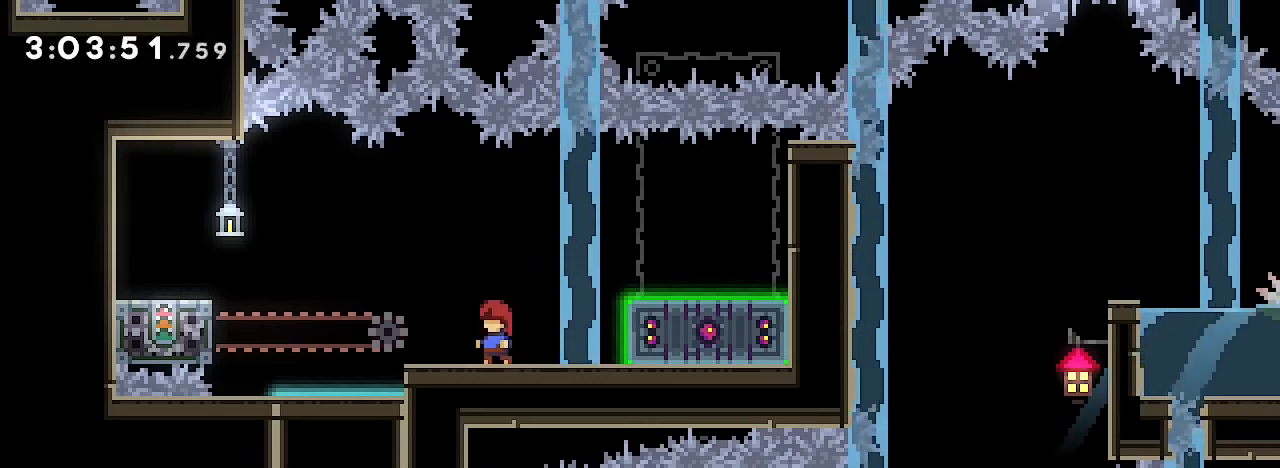
{"buttons": [], "left_stick": "center", "right_stick": "center", "events": []}
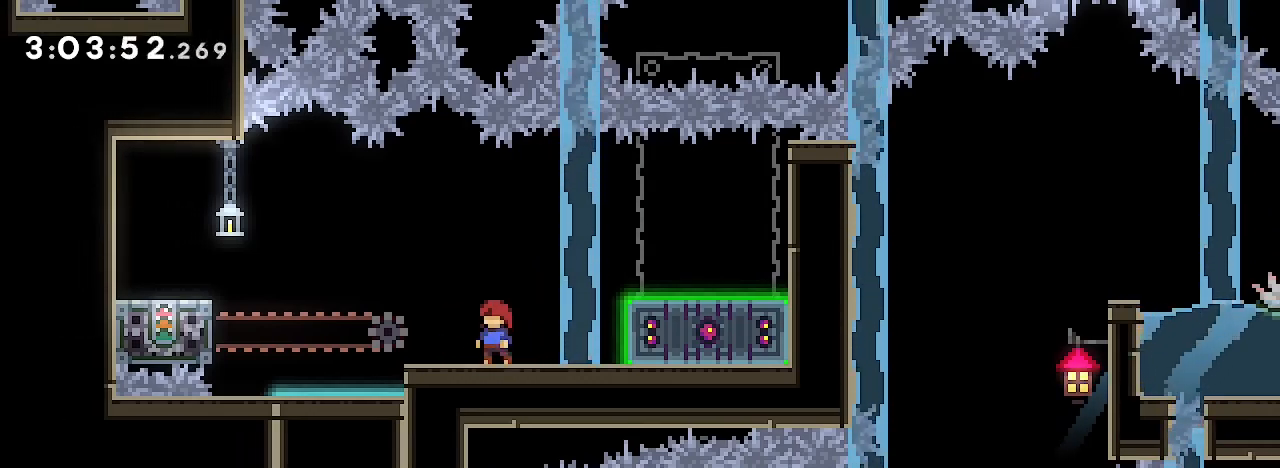
{"buttons": [], "left_stick": "center", "right_stick": "center", "events": []}
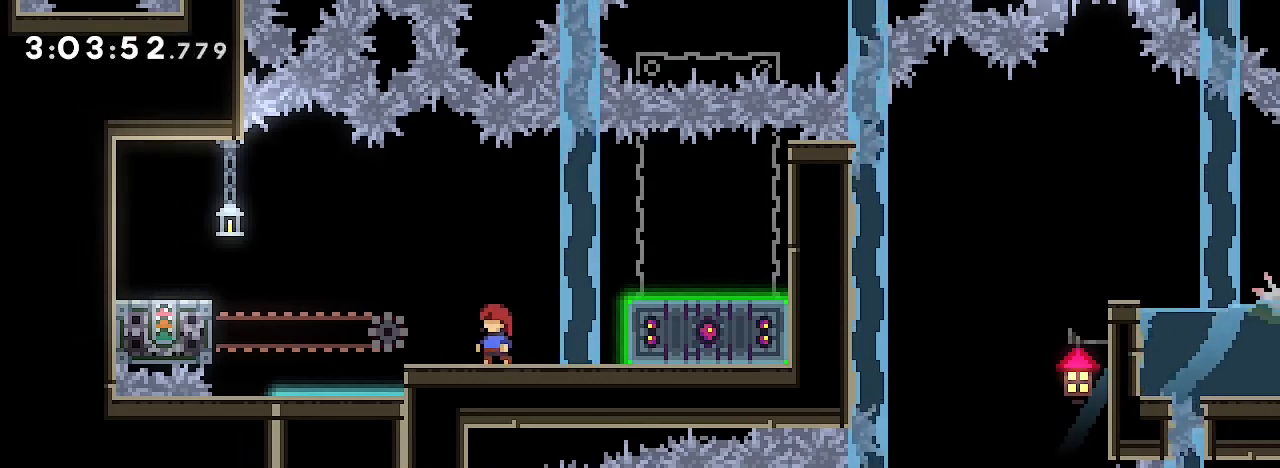
{"buttons": [], "left_stick": "center", "right_stick": "center", "events": []}